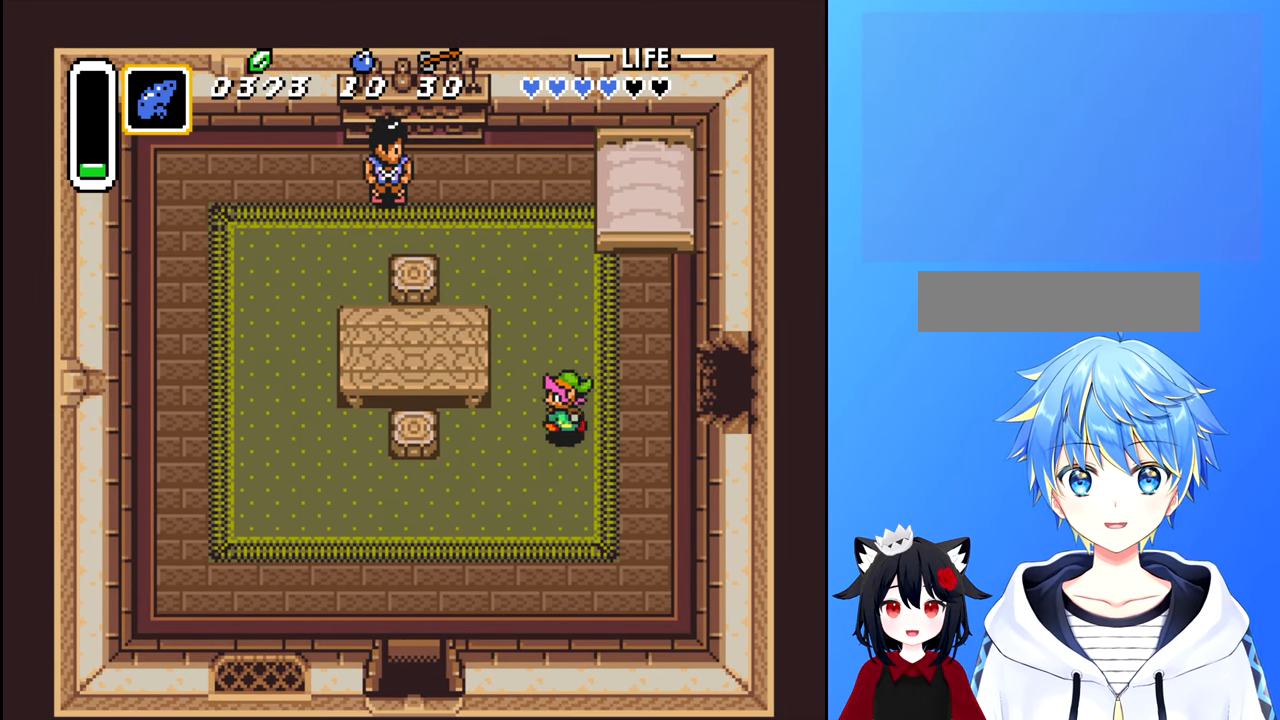
Gameplay with a controller (Nintendo layout); each line is a JSON object with the inputs held at the frame after it. "events" lists button and stick changes between this image and that frame as [ms after this image, input, new state], when the widget could be followed in between. Not read: L3 R3.
{"buttons": ["DPAD_DOWN", "DPAD_LEFT"], "events": []}
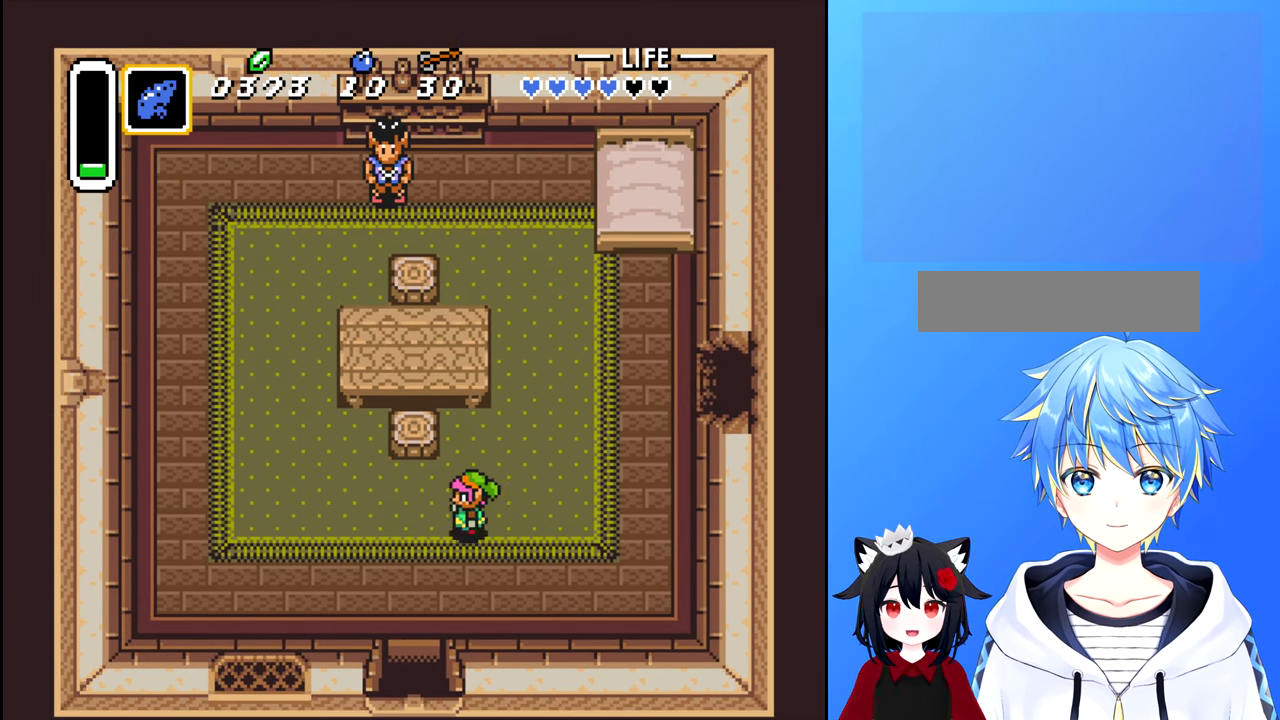
{"buttons": ["DPAD_DOWN"], "events": [[217, "DPAD_LEFT", "up"]]}
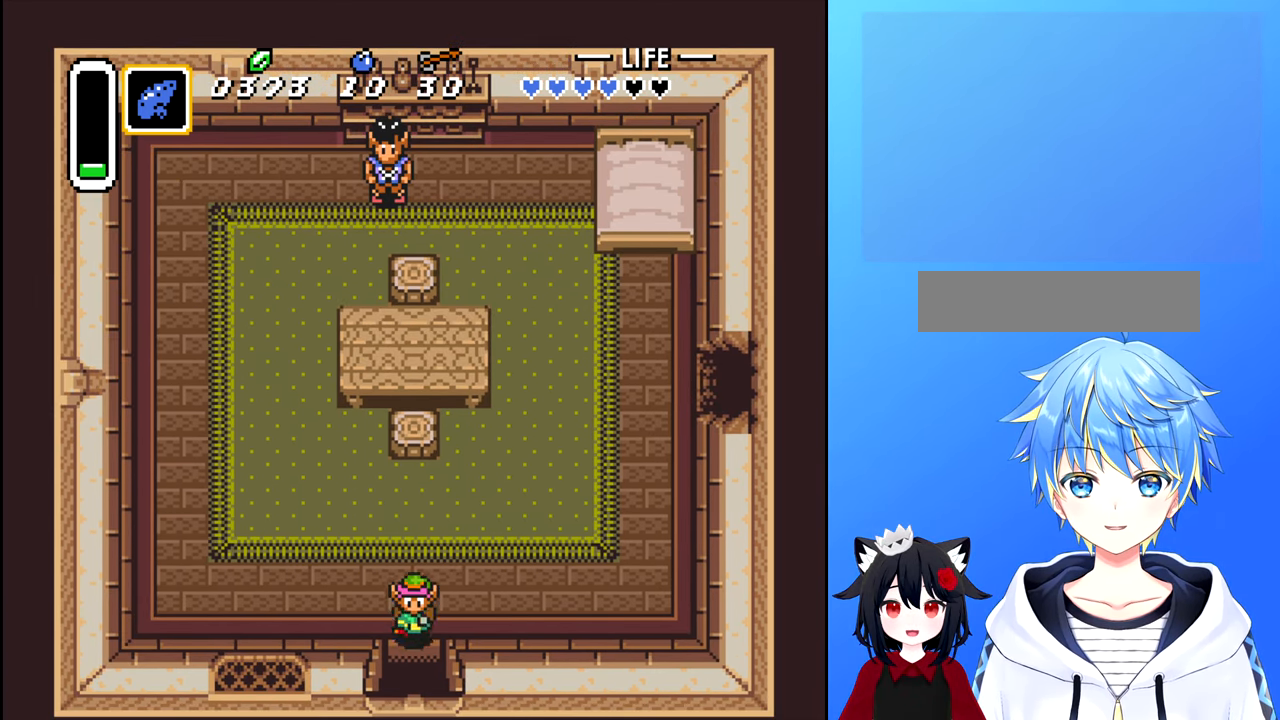
{"buttons": ["DPAD_DOWN"], "events": []}
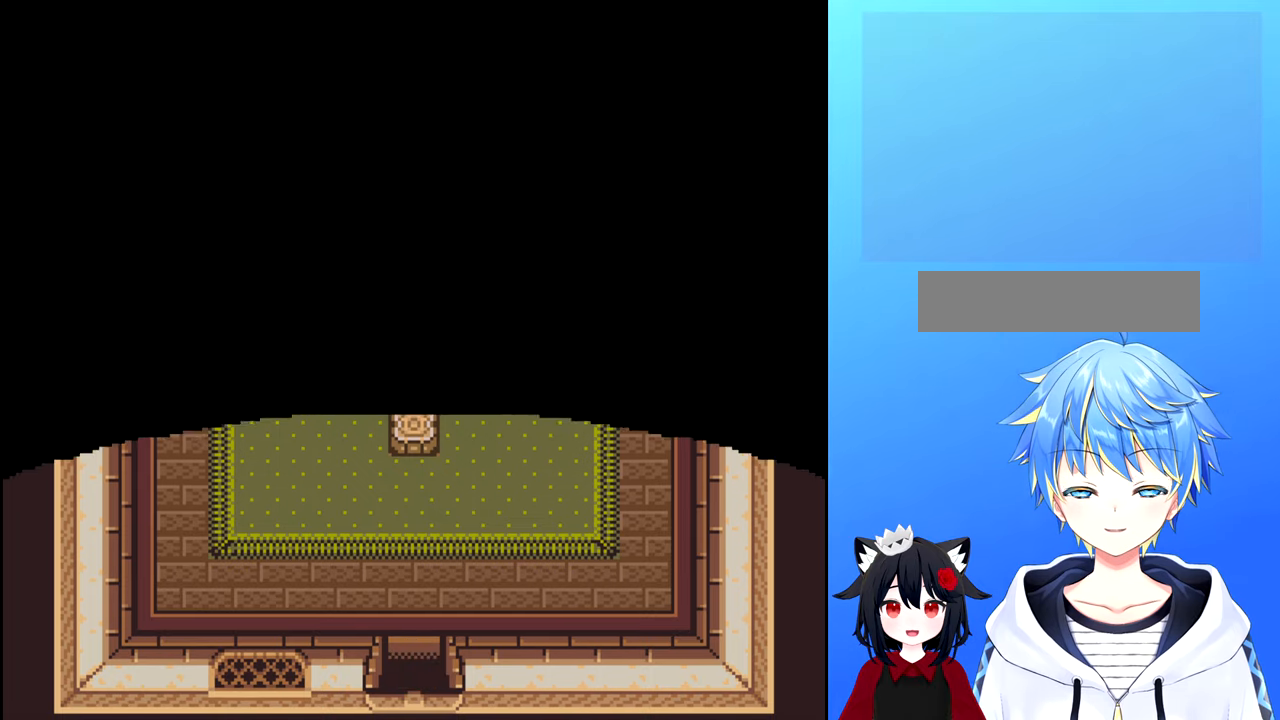
{"buttons": [], "events": [[150, "DPAD_DOWN", "up"]]}
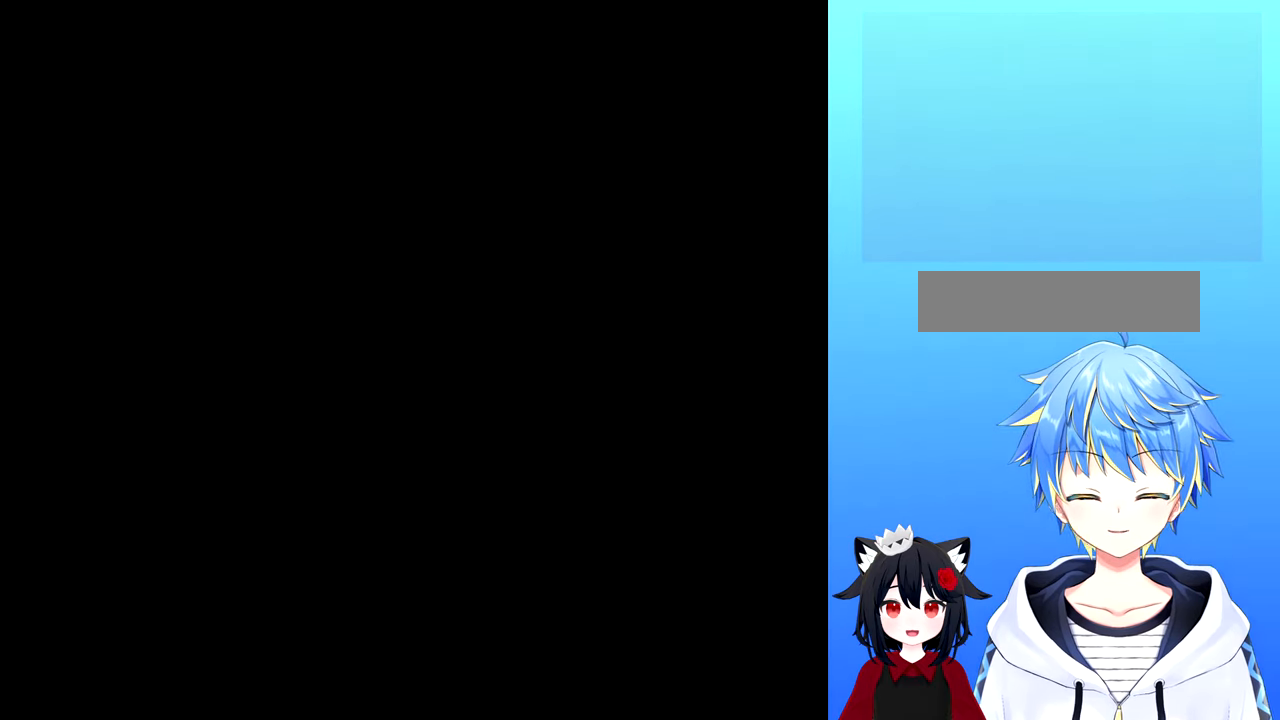
{"buttons": [], "events": []}
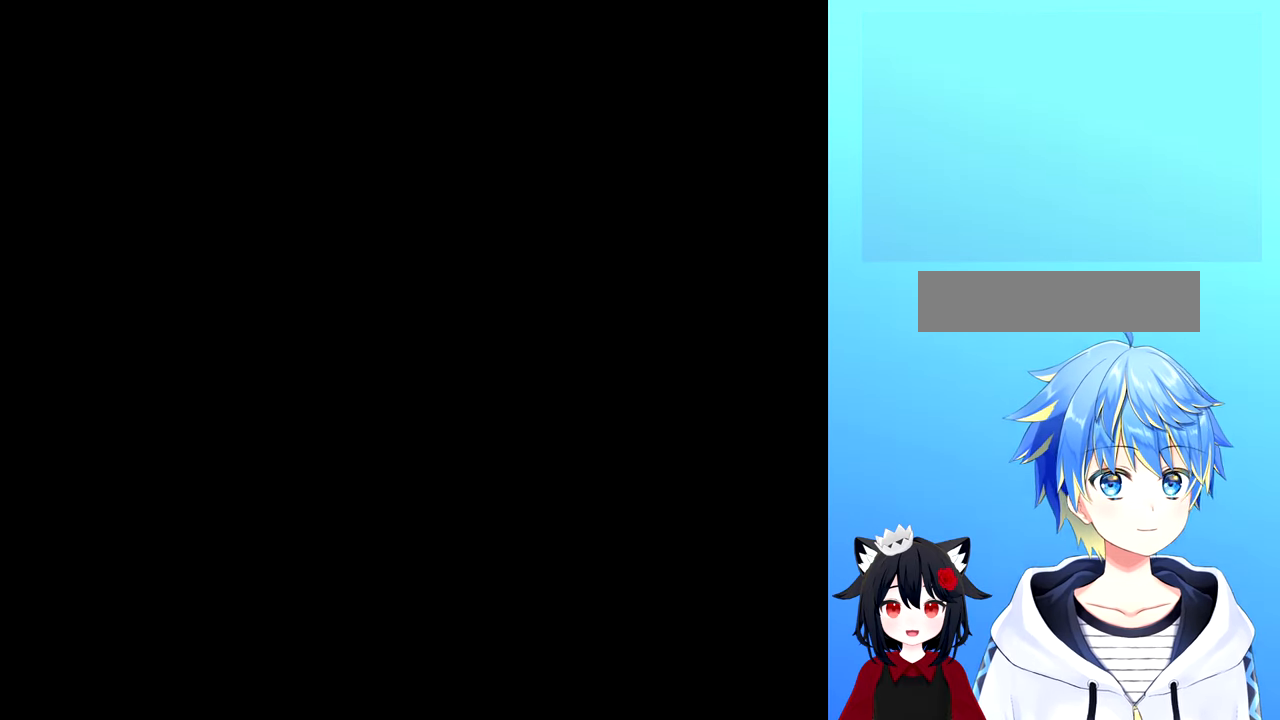
{"buttons": [], "events": []}
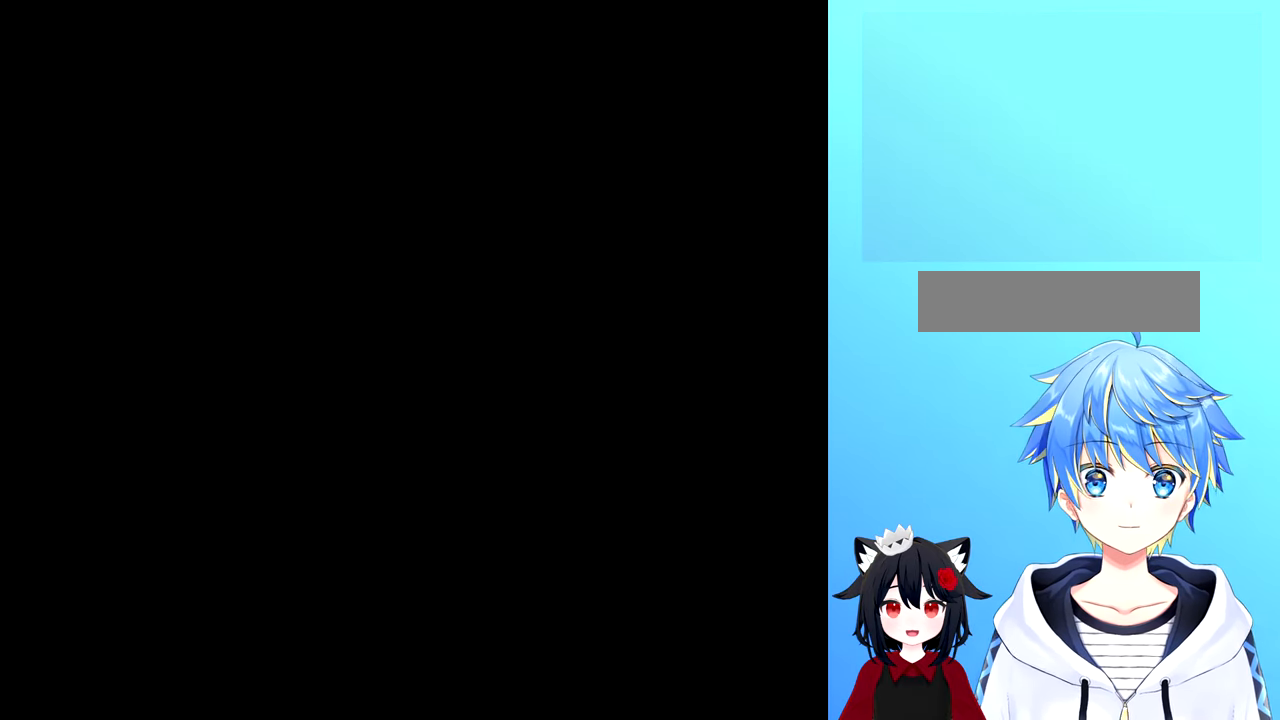
{"buttons": [], "events": []}
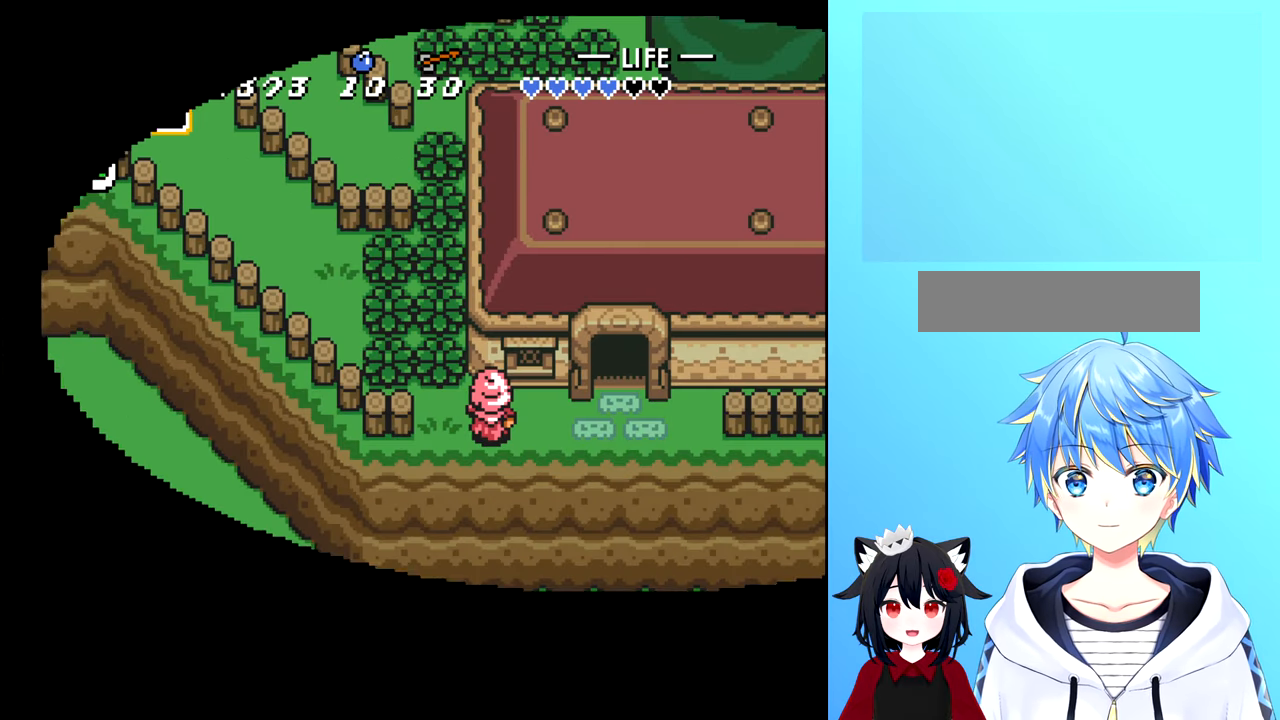
{"buttons": [], "events": []}
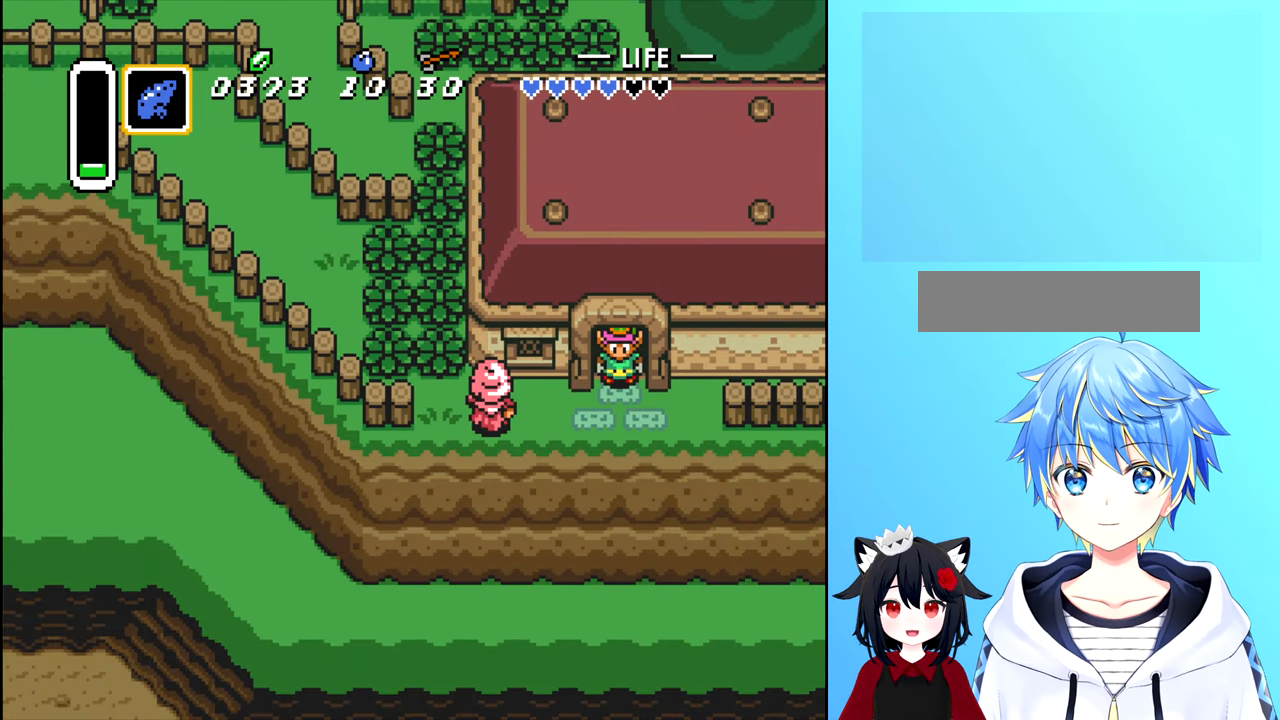
{"buttons": ["DPAD_LEFT"], "events": [[233, "DPAD_DOWN", "down"], [350, "DPAD_DOWN", "up"], [400, "DPAD_LEFT", "down"]]}
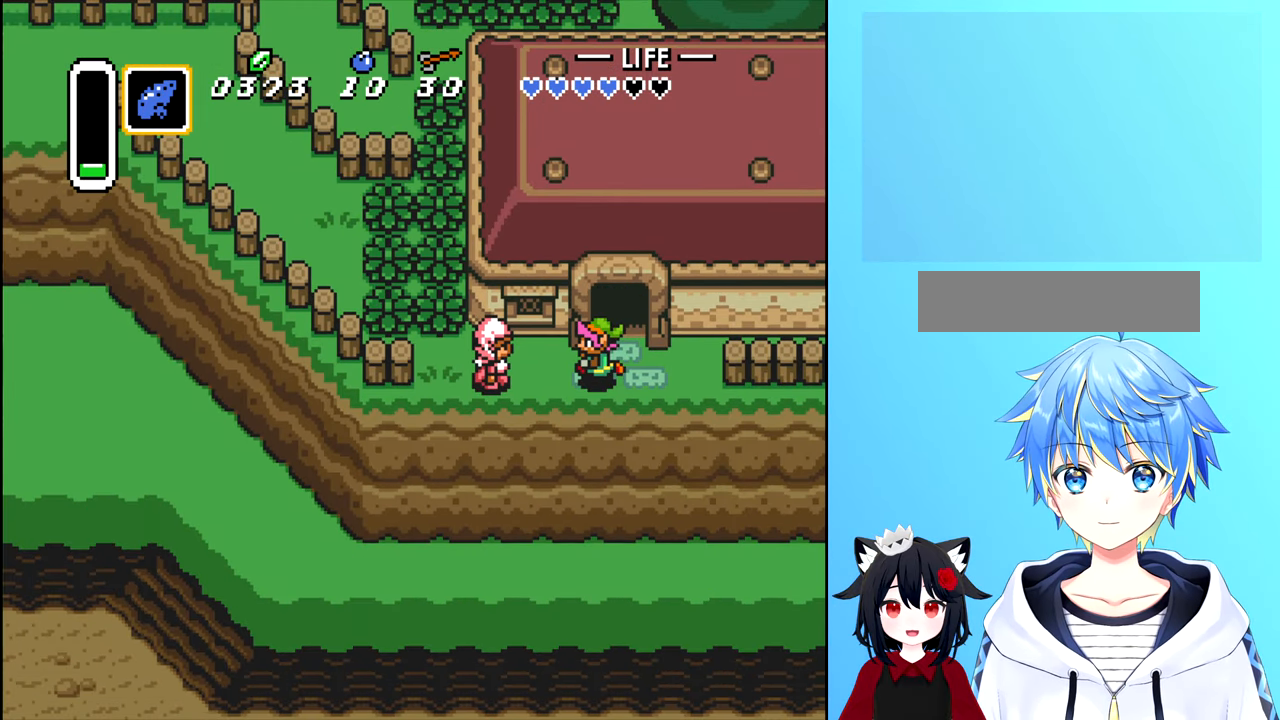
{"buttons": [], "events": [[316, "A", "down"], [383, "DPAD_LEFT", "up"], [433, "A", "up"]]}
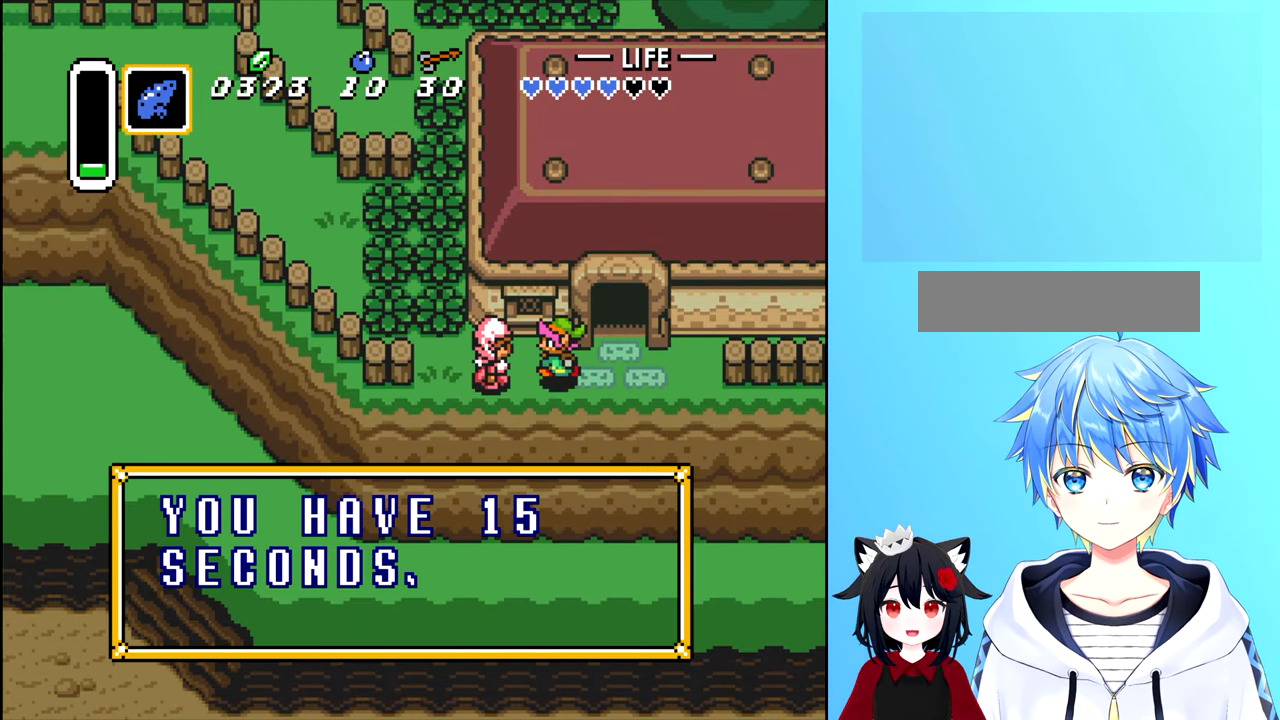
{"buttons": ["DPAD_LEFT"], "events": [[250, "A", "down"], [250, "DPAD_LEFT", "down"], [333, "A", "up"]]}
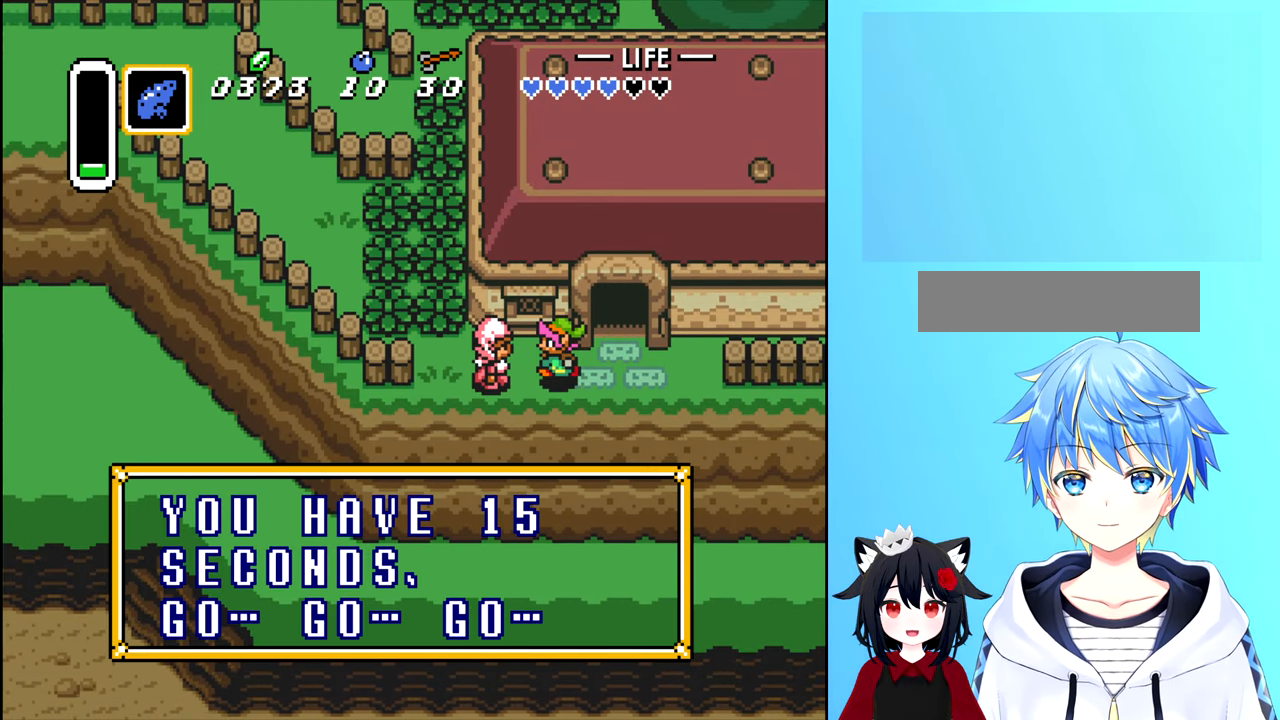
{"buttons": ["DPAD_LEFT"], "events": [[100, "A", "down"], [216, "A", "up"]]}
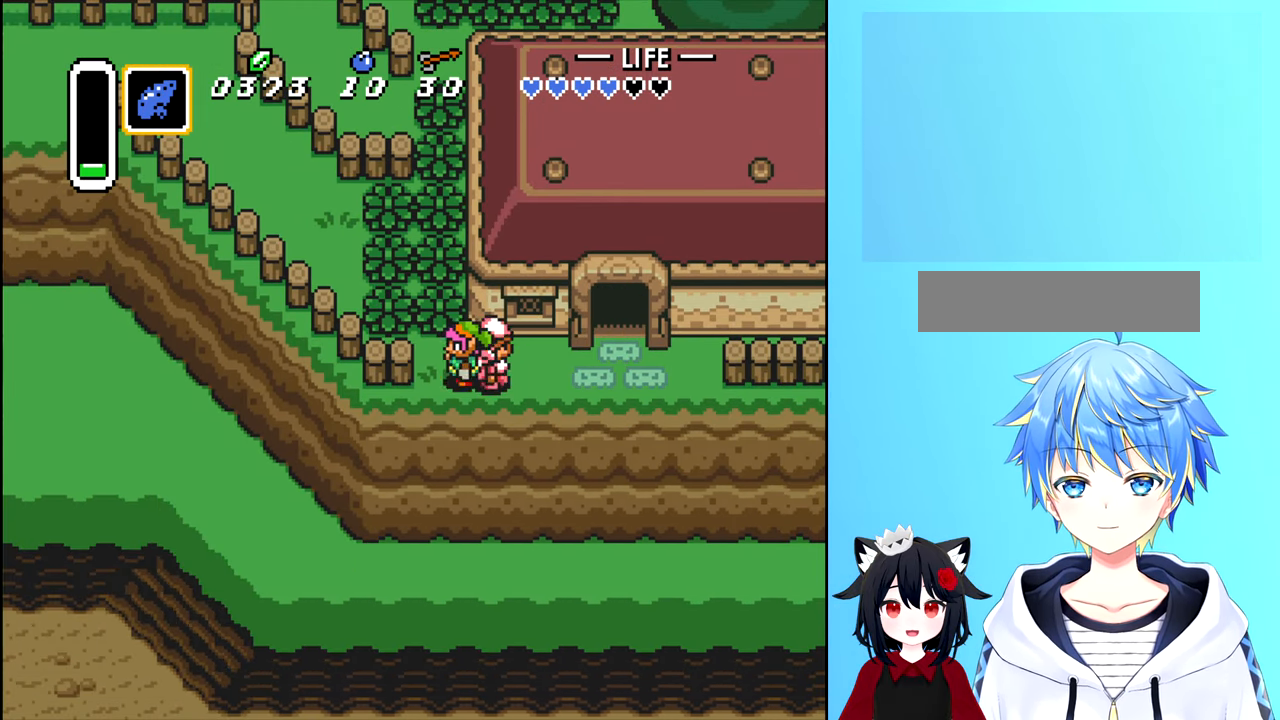
{"buttons": ["DPAD_UP"], "events": [[150, "DPAD_UP", "down"], [166, "DPAD_LEFT", "up"]]}
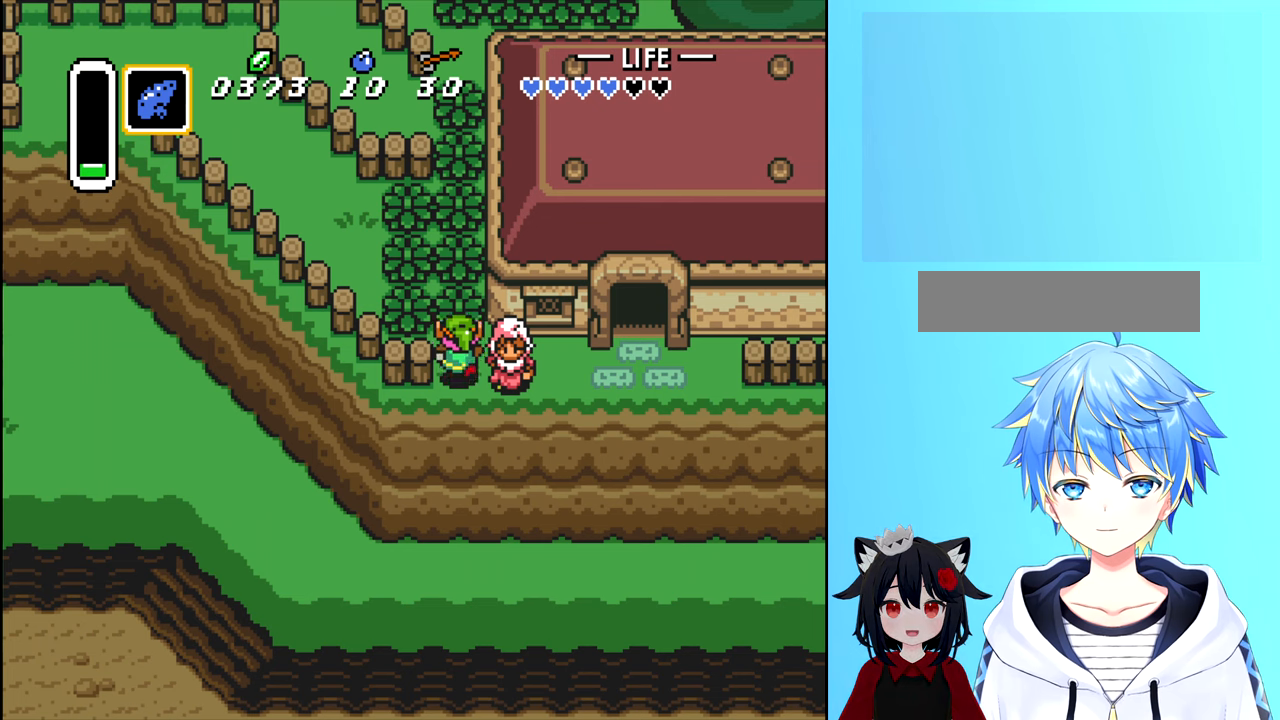
{"buttons": ["B", "DPAD_UP"], "events": [[50, "B", "down"]]}
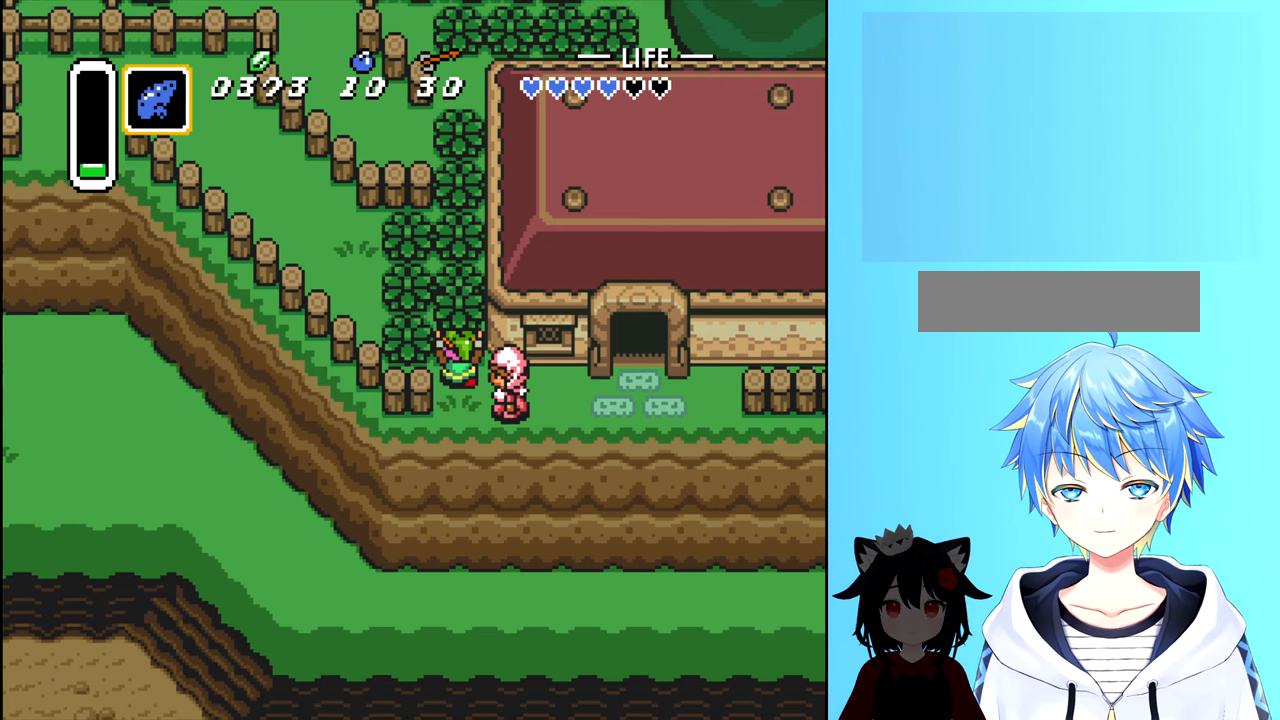
{"buttons": ["DPAD_UP"], "events": [[333, "B", "up"], [350, "B", "down"], [467, "B", "up"]]}
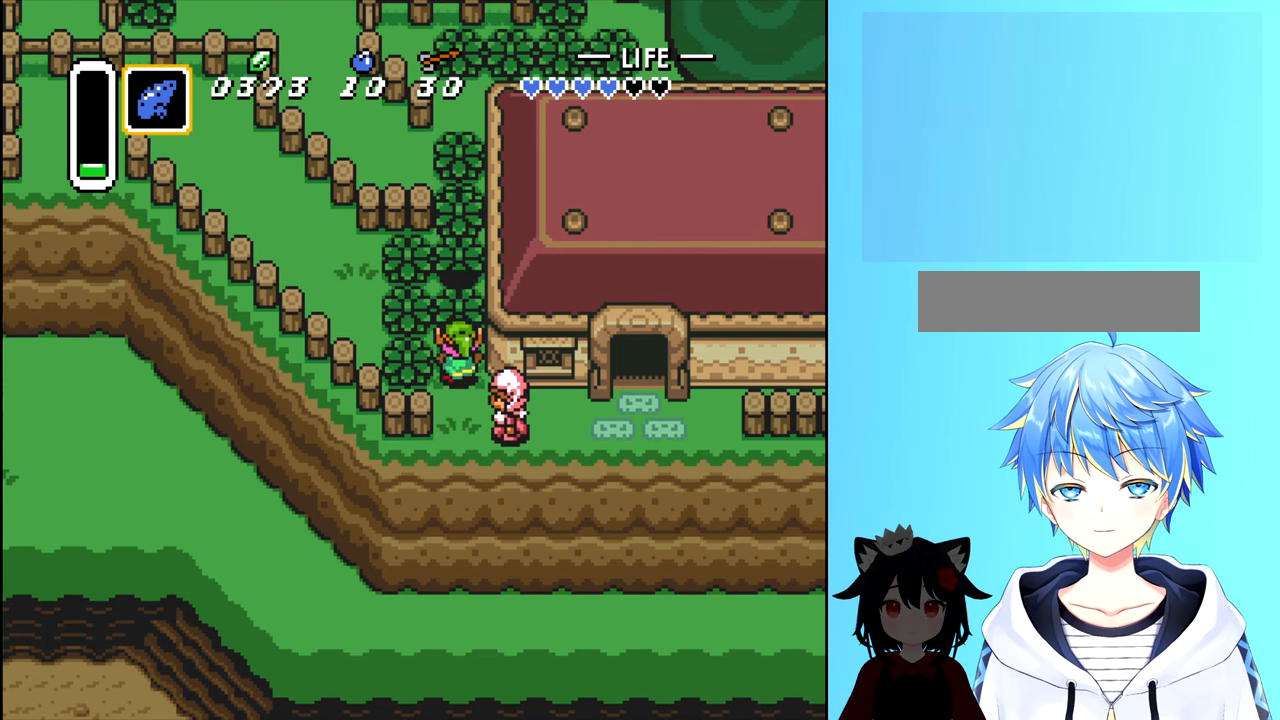
{"buttons": ["DPAD_DOWN"], "events": [[50, "B", "down"], [67, "DPAD_UP", "up"], [167, "B", "up"], [367, "DPAD_DOWN", "down"]]}
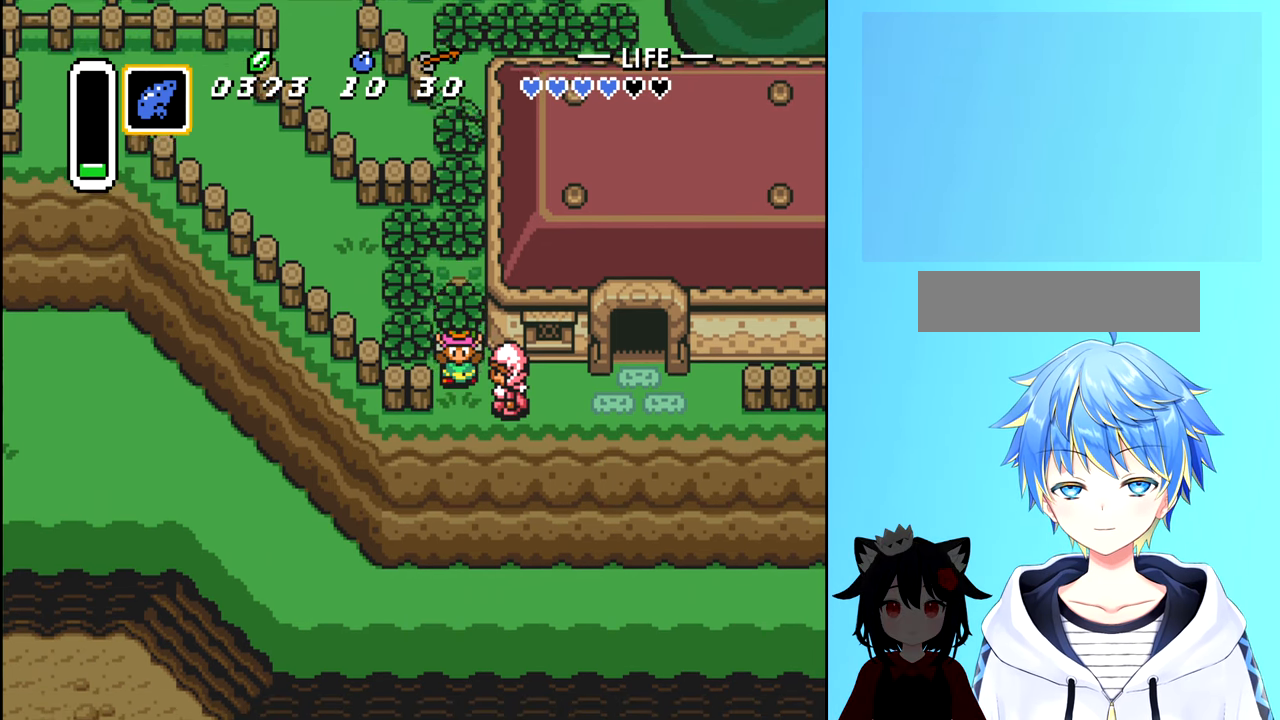
{"buttons": ["B", "DPAD_UP"], "events": [[50, "DPAD_DOWN", "up"], [133, "DPAD_UP", "down"], [217, "B", "down"]]}